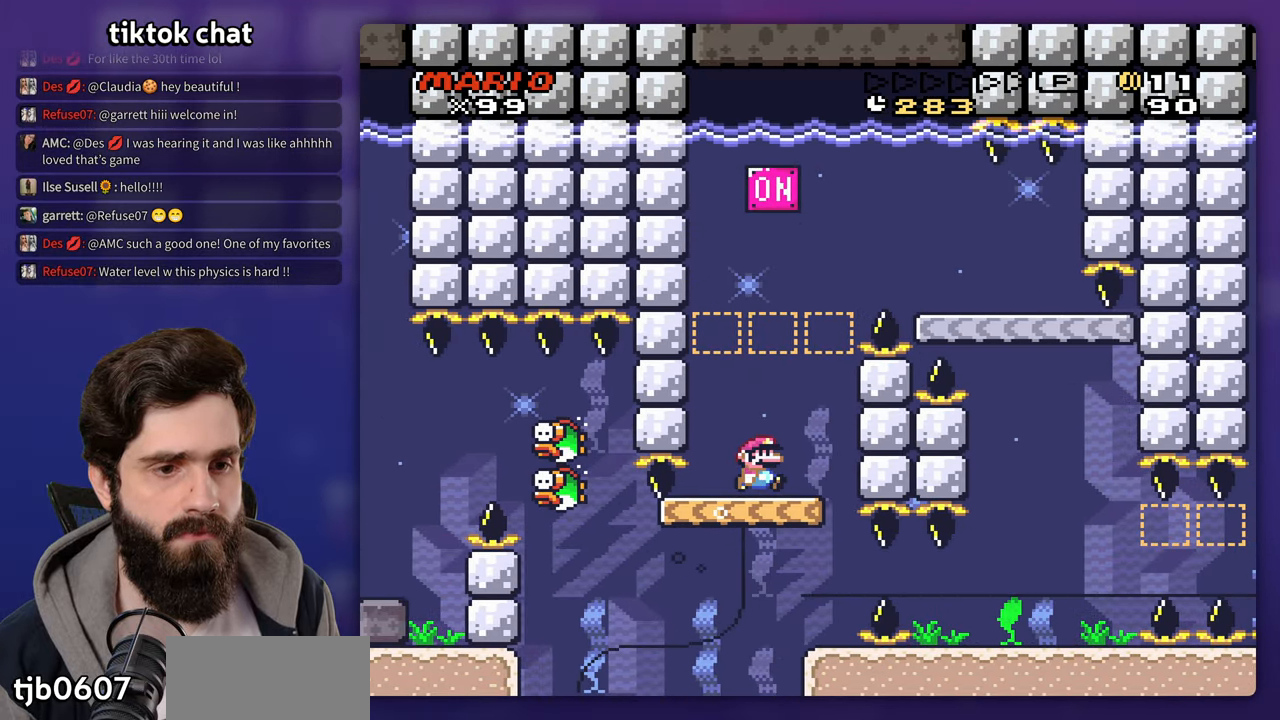
Gameplay with a controller (Nintendo layout); each line is a JSON object with the inputs held at the frame after it (dt_ms = milliseconds from this image to that frame). "events" lists button and stick changes between this image and that frame as [ms after this image, input, new state], when the widget could be followed in between. Not read: L3 R3.
{"dt_ms": 500, "buttons": ["B", "Y", "DPAD_UP"], "events": [[150, "DPAD_UP", "down"], [400, "B", "down"]]}
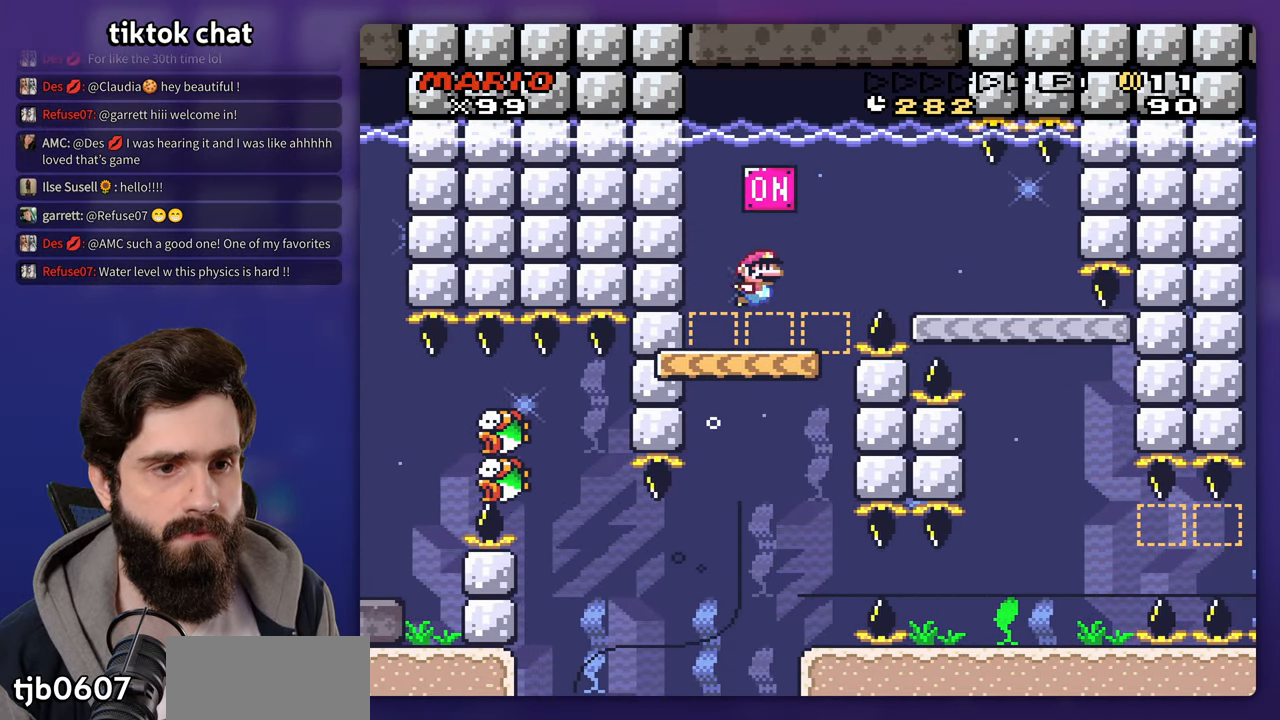
{"dt_ms": 500, "buttons": ["B", "Y", "DPAD_DOWN", "DPAD_RIGHT"], "events": [[33, "B", "up"], [67, "DPAD_RIGHT", "down"], [167, "DPAD_UP", "up"], [383, "DPAD_DOWN", "down"], [450, "B", "down"]]}
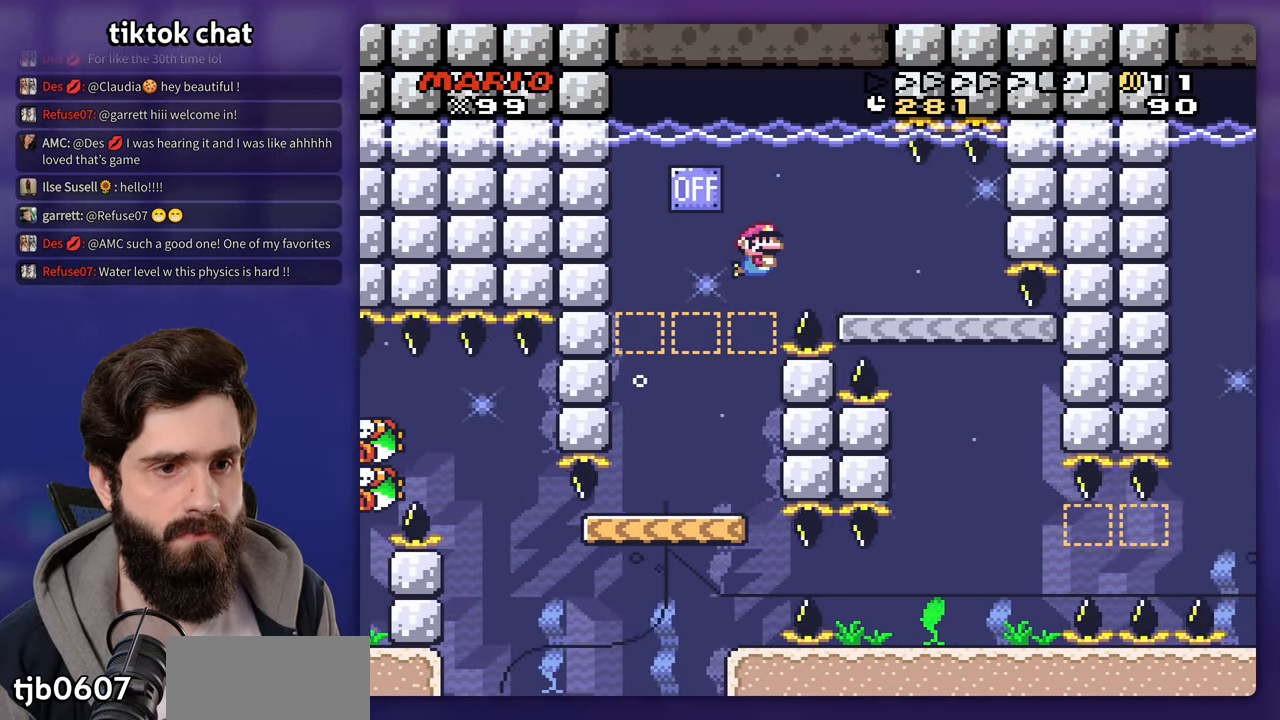
{"dt_ms": 500, "buttons": ["Y", "DPAD_RIGHT"], "events": [[17, "B", "up"], [500, "DPAD_DOWN", "up"]]}
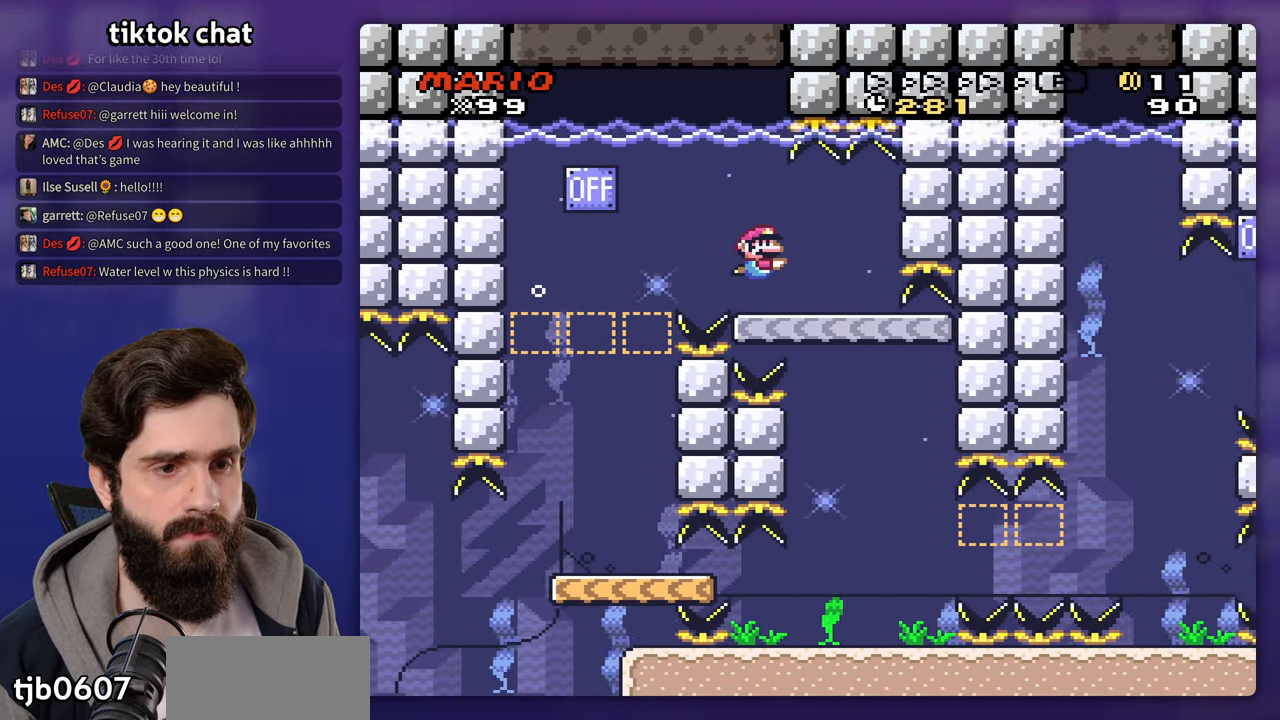
{"dt_ms": 500, "buttons": ["Y"], "events": [[333, "DPAD_RIGHT", "up"]]}
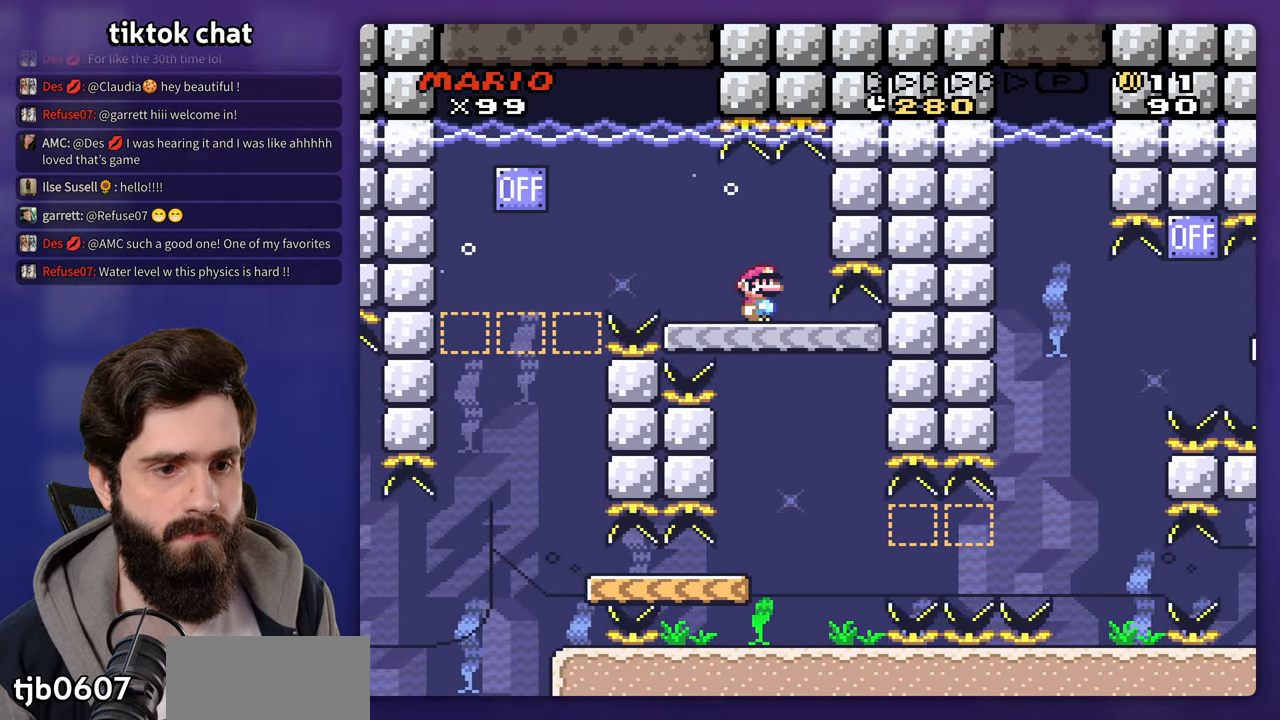
{"dt_ms": 500, "buttons": ["Y"], "events": [[117, "DPAD_RIGHT", "down"], [300, "DPAD_RIGHT", "up"]]}
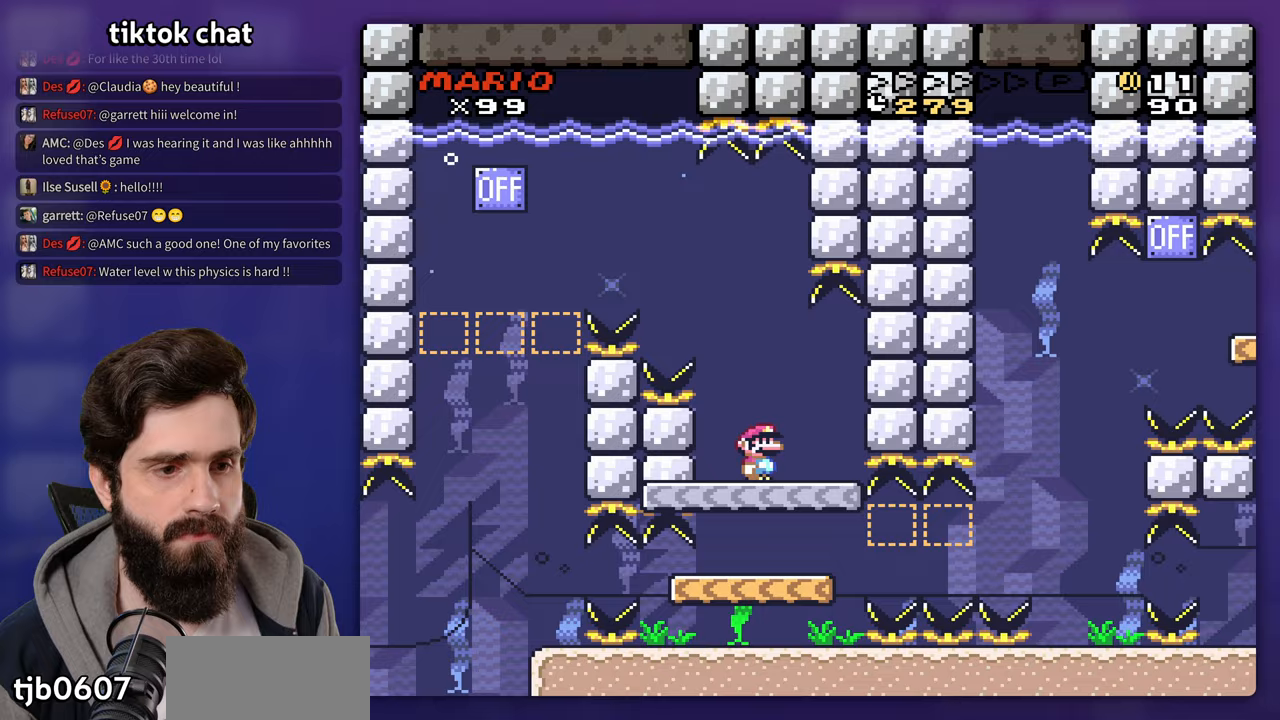
{"dt_ms": 500, "buttons": ["Y", "DPAD_RIGHT"], "events": [[233, "DPAD_RIGHT", "down"]]}
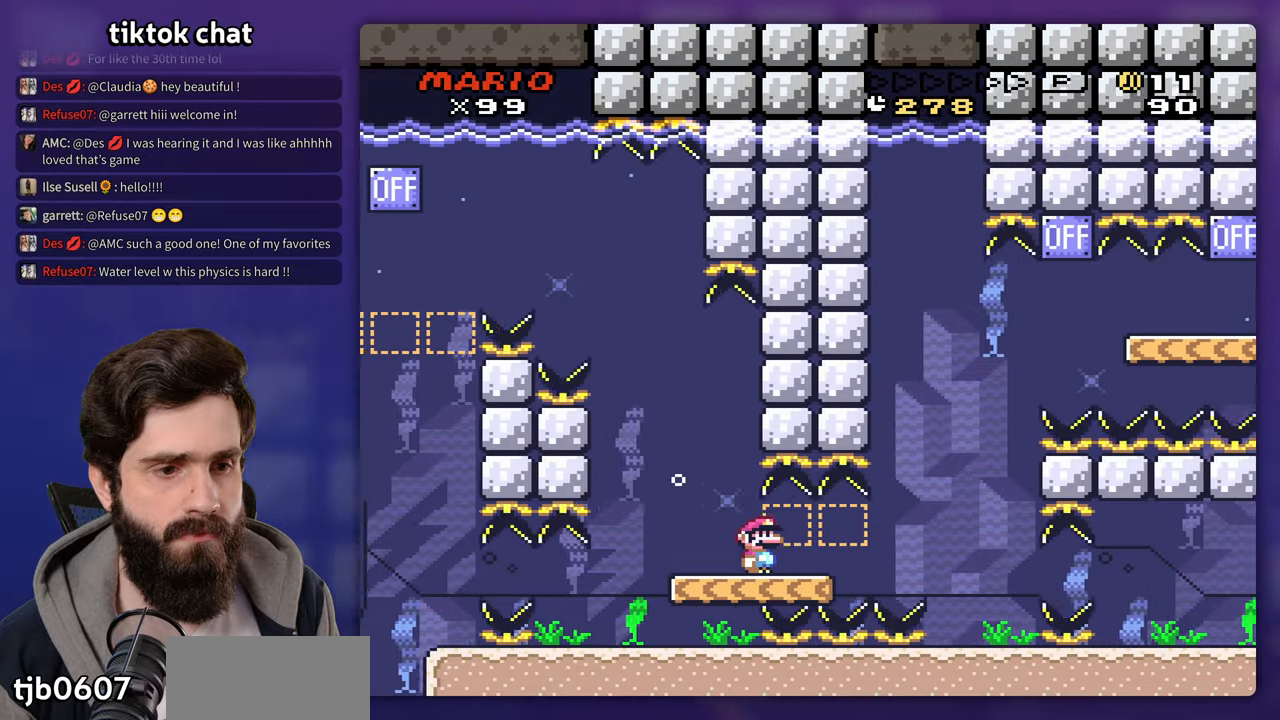
{"dt_ms": 500, "buttons": ["Y", "DPAD_UP", "DPAD_RIGHT"], "events": [[500, "DPAD_UP", "down"]]}
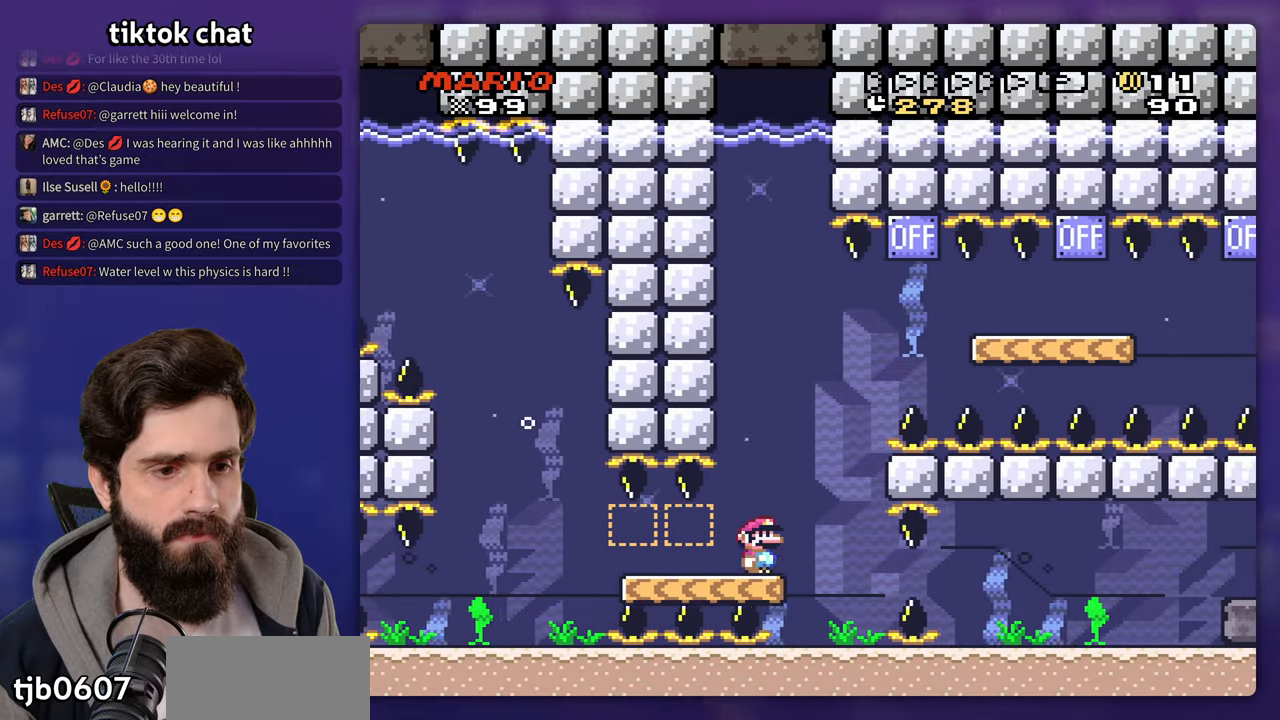
{"dt_ms": 1000, "buttons": ["Y", "DPAD_RIGHT"], "events": [[83, "B", "down"], [250, "B", "up"], [917, "DPAD_UP", "up"]]}
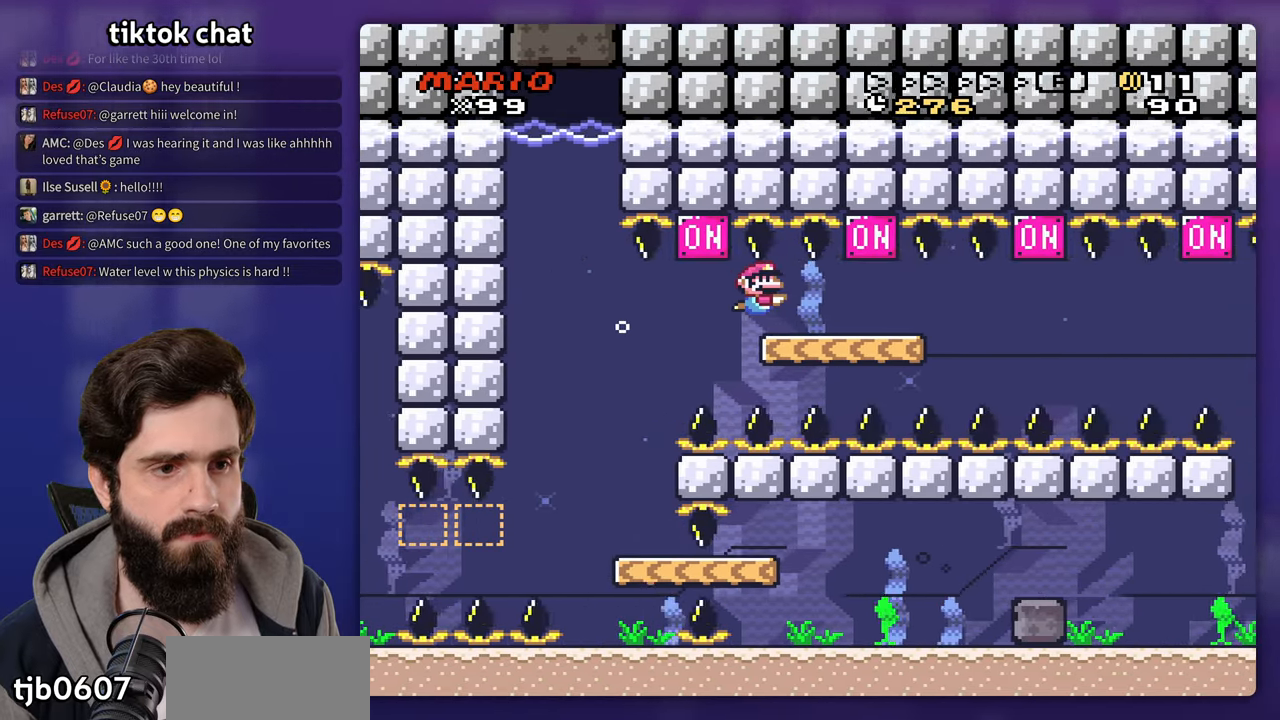
{"dt_ms": 500, "buttons": ["Y", "DPAD_RIGHT"], "events": [[300, "B", "down"], [400, "B", "up"]]}
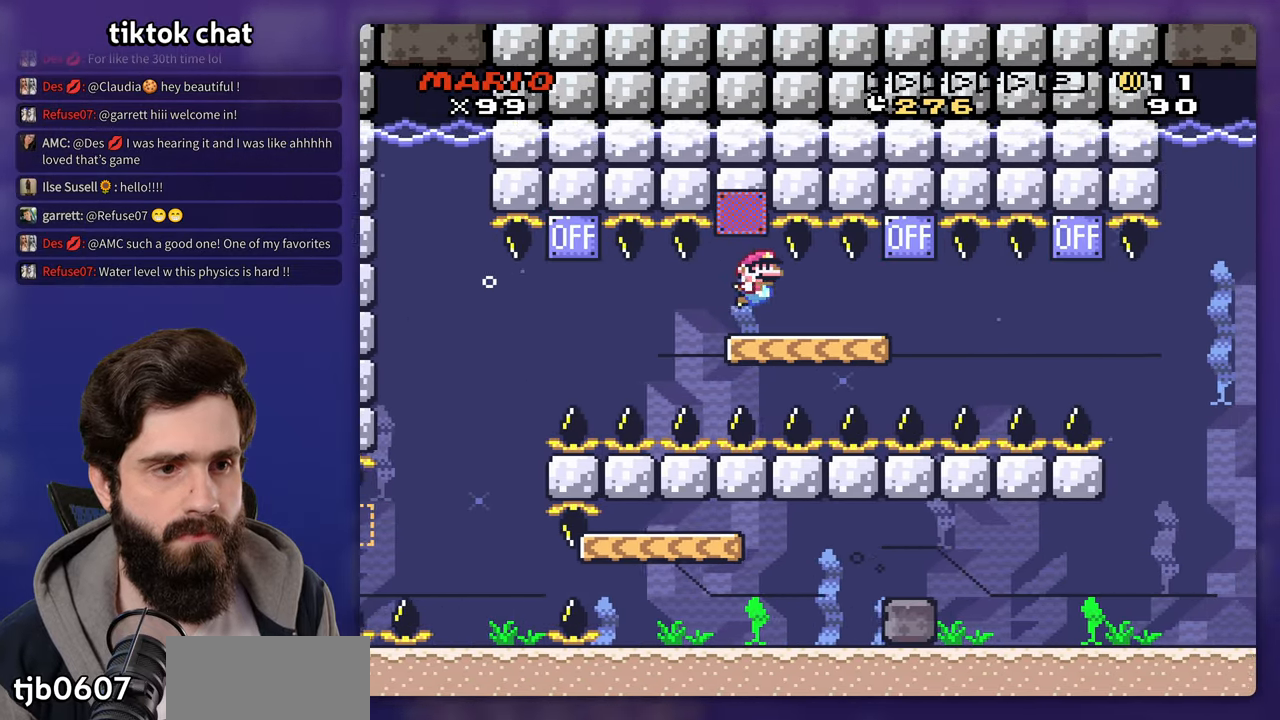
{"dt_ms": 500, "buttons": ["B", "Y", "DPAD_RIGHT"], "events": [[467, "B", "down"]]}
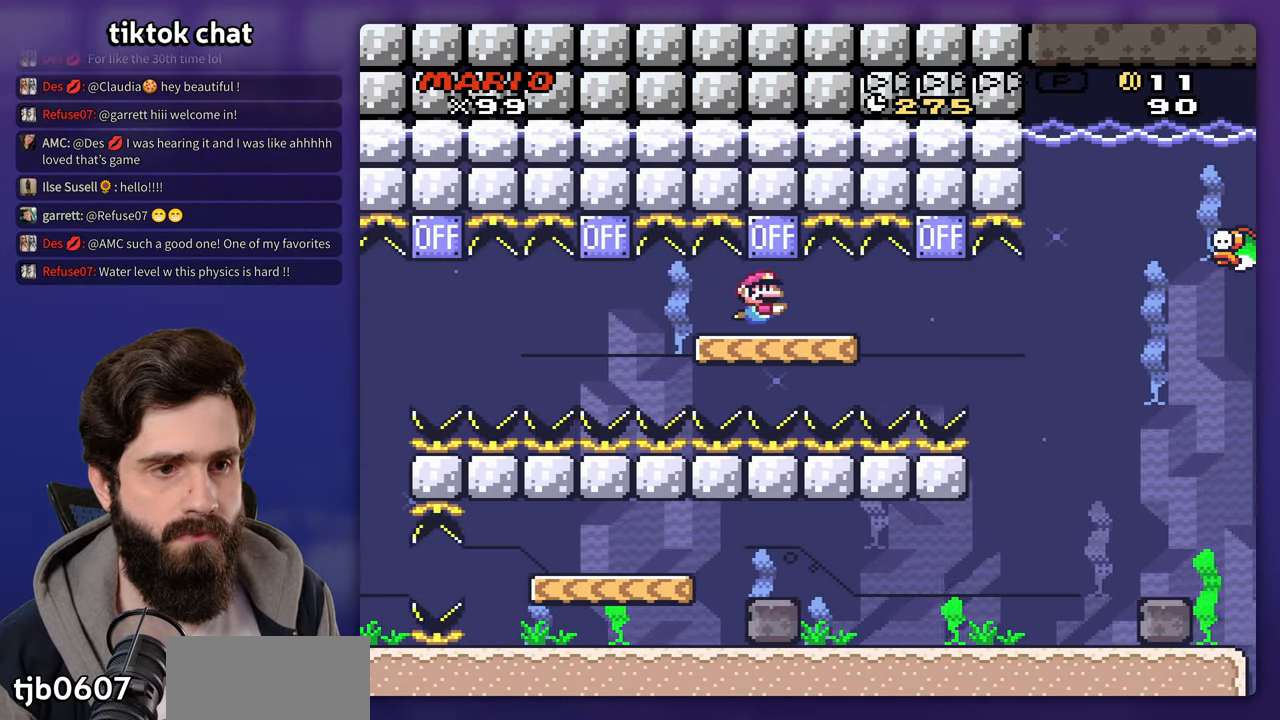
{"dt_ms": 500, "buttons": ["Y", "DPAD_RIGHT"], "events": [[83, "B", "up"]]}
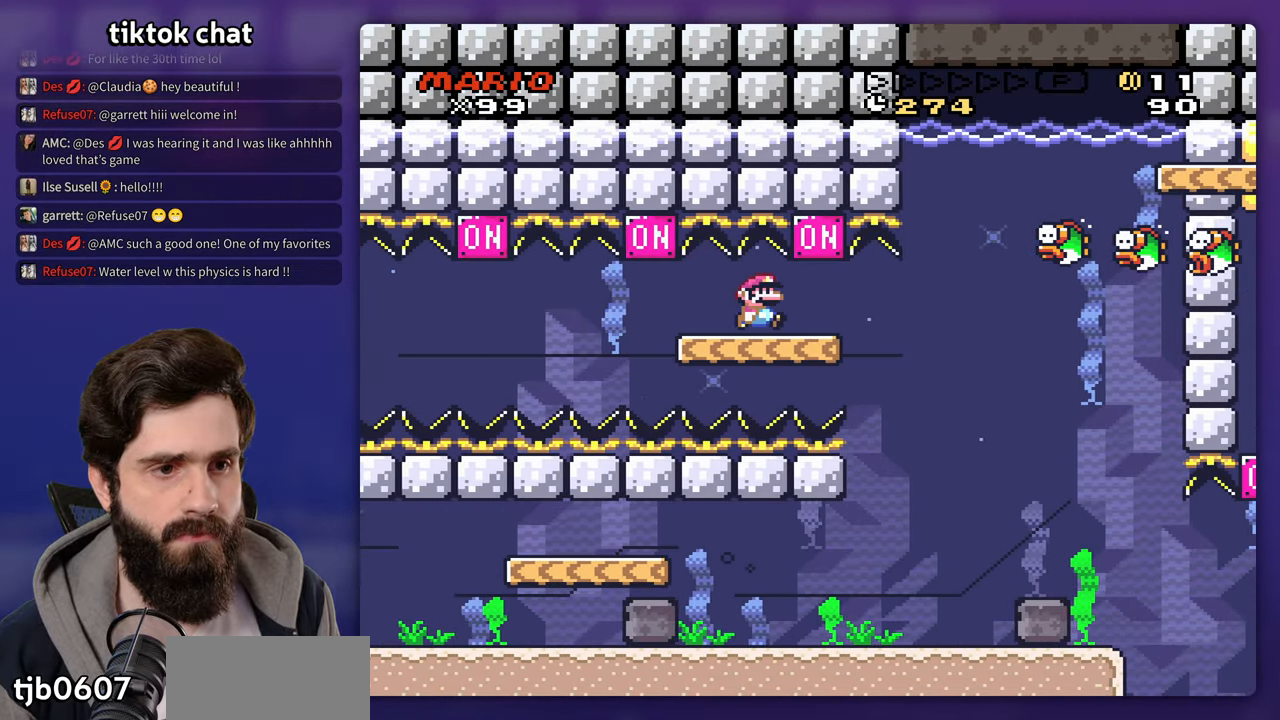
{"dt_ms": 500, "buttons": ["Y", "DPAD_RIGHT"], "events": [[100, "B", "down"], [233, "B", "up"]]}
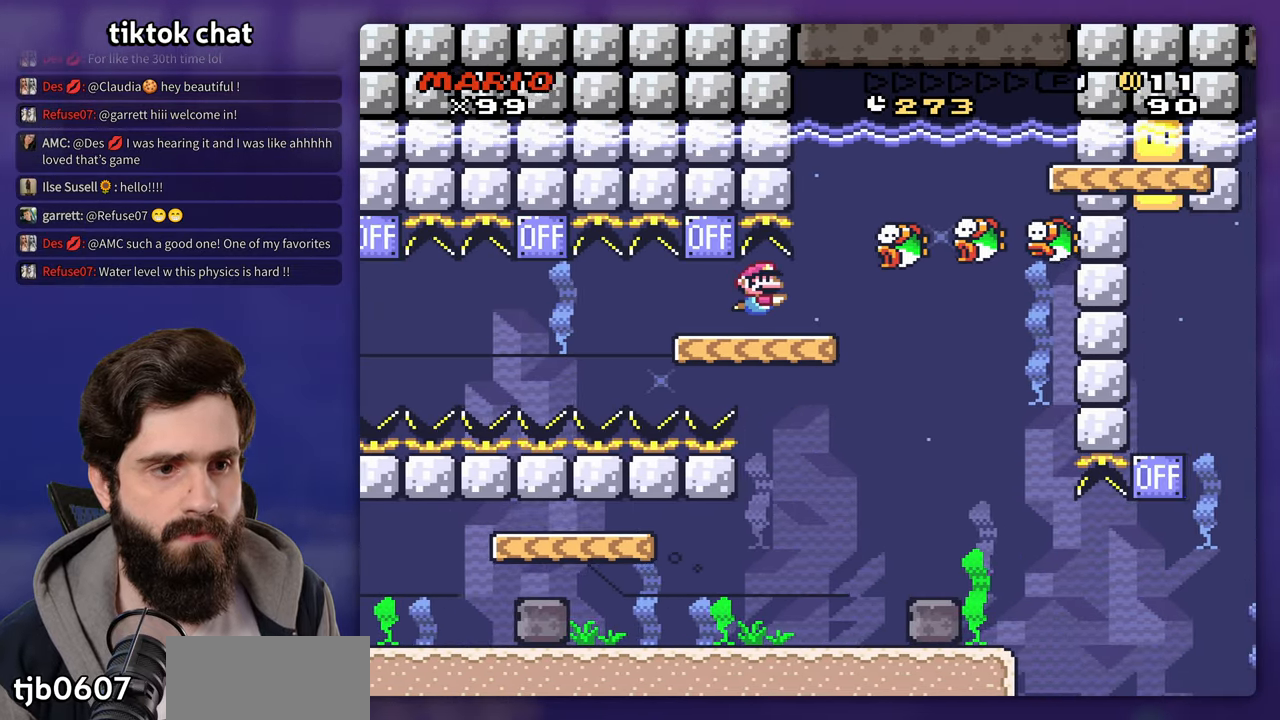
{"dt_ms": 500, "buttons": ["Y", "DPAD_LEFT"], "events": [[433, "DPAD_RIGHT", "up"], [450, "DPAD_LEFT", "down"]]}
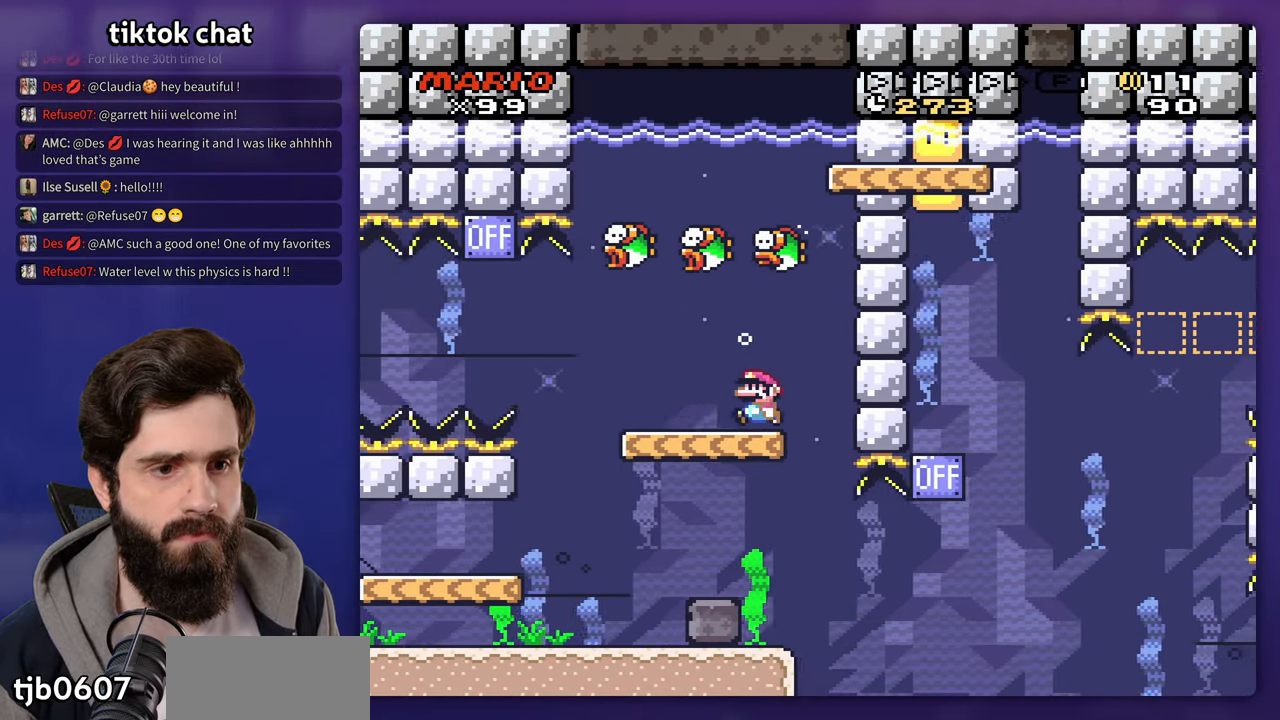
{"dt_ms": 500, "buttons": ["B", "Y", "DPAD_UP", "DPAD_RIGHT"], "events": [[100, "DPAD_LEFT", "up"], [183, "DPAD_RIGHT", "down"], [317, "DPAD_UP", "down"], [383, "B", "down"]]}
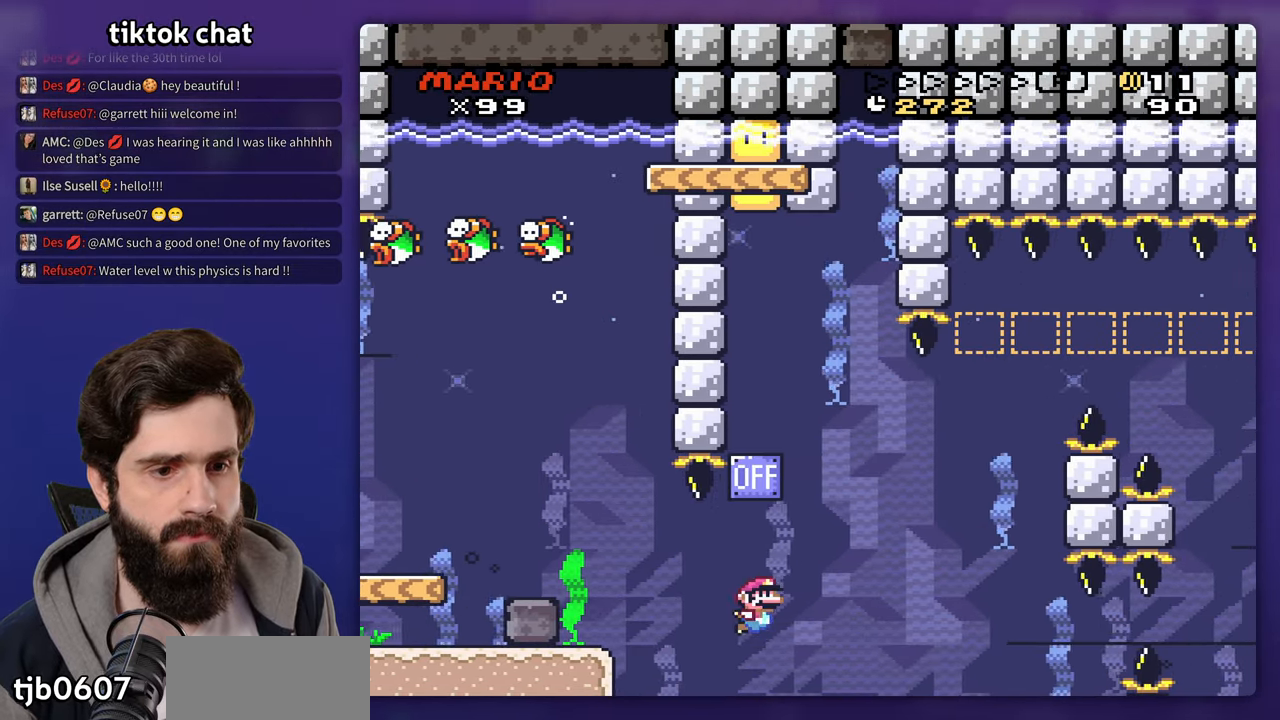
{"dt_ms": 500, "buttons": ["Y", "DPAD_LEFT"], "events": [[17, "DPAD_RIGHT", "up"], [33, "DPAD_LEFT", "down"], [67, "B", "up"], [150, "DPAD_LEFT", "up"], [183, "DPAD_RIGHT", "down"], [433, "DPAD_RIGHT", "up"], [467, "DPAD_LEFT", "down"], [467, "DPAD_UP", "up"]]}
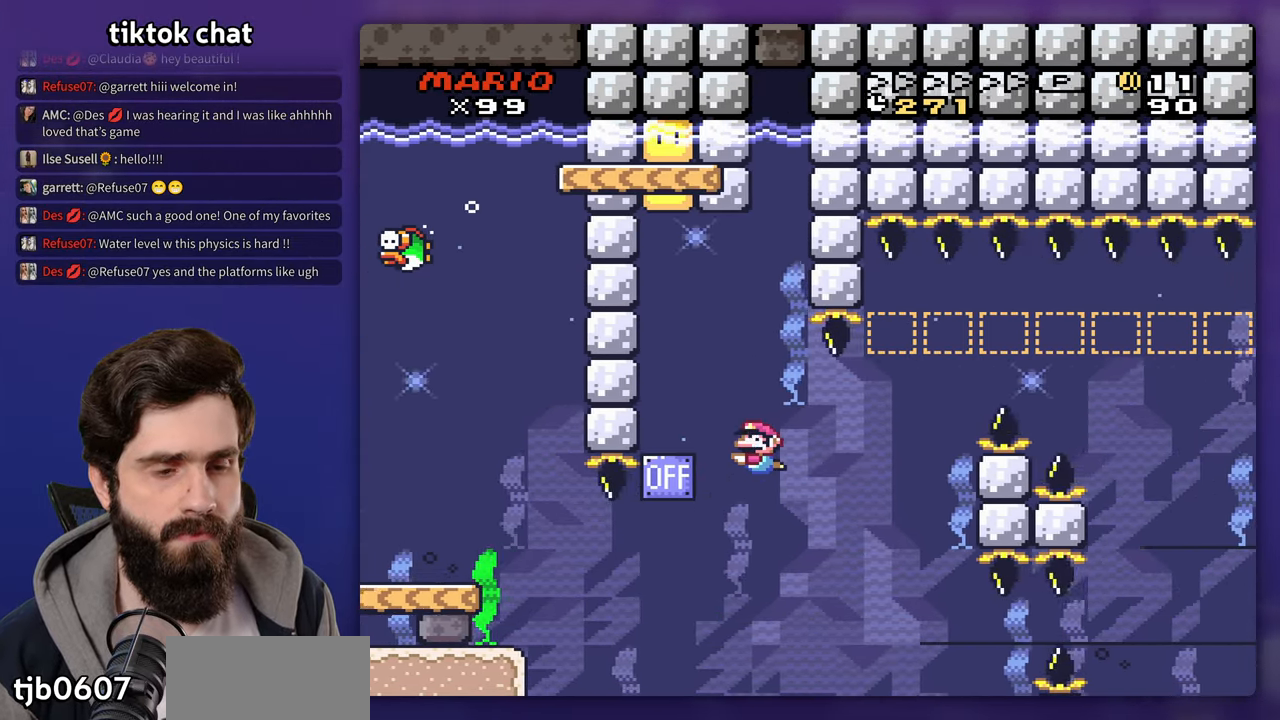
{"dt_ms": 1000, "buttons": ["B", "Y", "DPAD_UP"]}